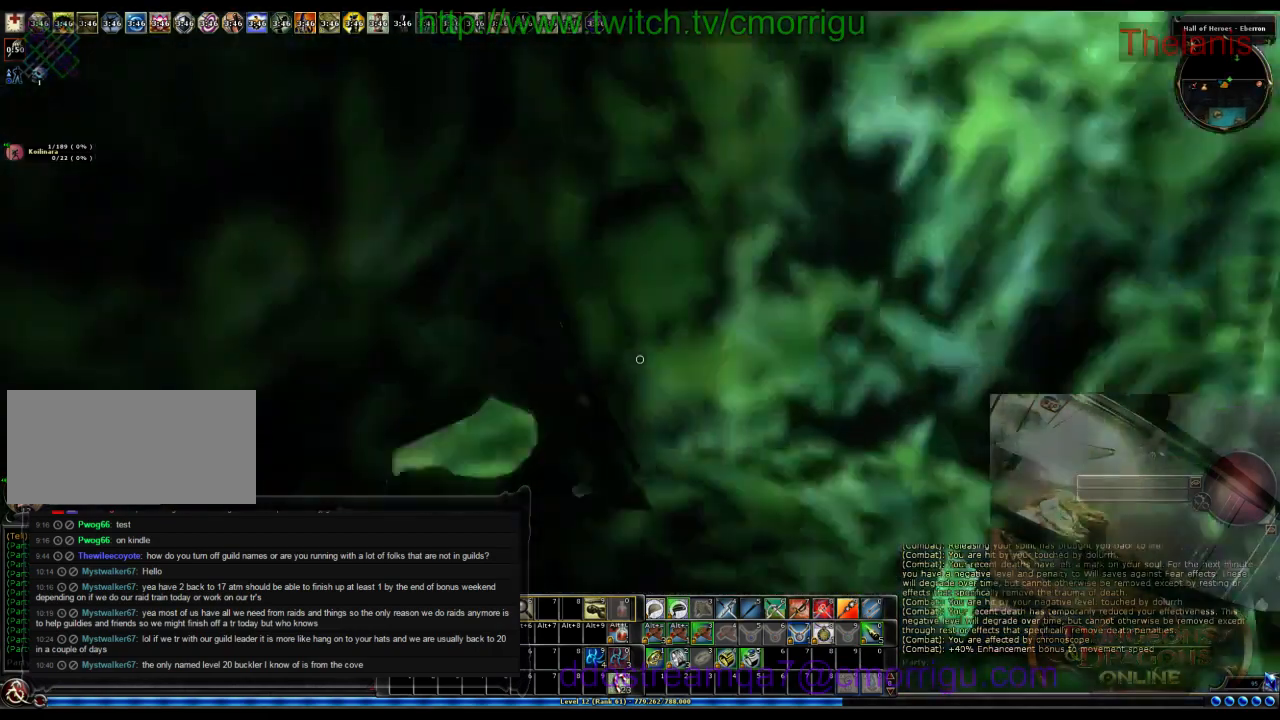
Gameplay with keyboard; each line is a JSON object with the keys held at the frame after it. "events" lists presses ("down") and releases ("up") of ".", "/", "0", "1", "2", "3", "4", "5", "6", "7", "8", "9", "a", "b", "backslash", "backspace", "c", "caps_lock", "comma", "ctrl_l", "ctrl_r", "d", "e", "equals", "escape", "f", "f1", "f10", "f11", "f12", "f2", "f3", "f4", "f5", "f6", "f7", "f8", "f9", "g", "h", "i", "j", "k", "l", "lbracket", "m", "minus", "n", "o", "p", "q", "quote", "r", "rbracket", "return", "s", "semicolon", "shift_l", "shift_r", "space", "t", "tab", "tilde", "u", "v", "w", "x", "y" and "z" between this image and that frame as [ms after this image, input, new state], when the widget could be followed in between. No other keys are recorded. Mouse input is not recorded.
{"keys": ["w"], "events": []}
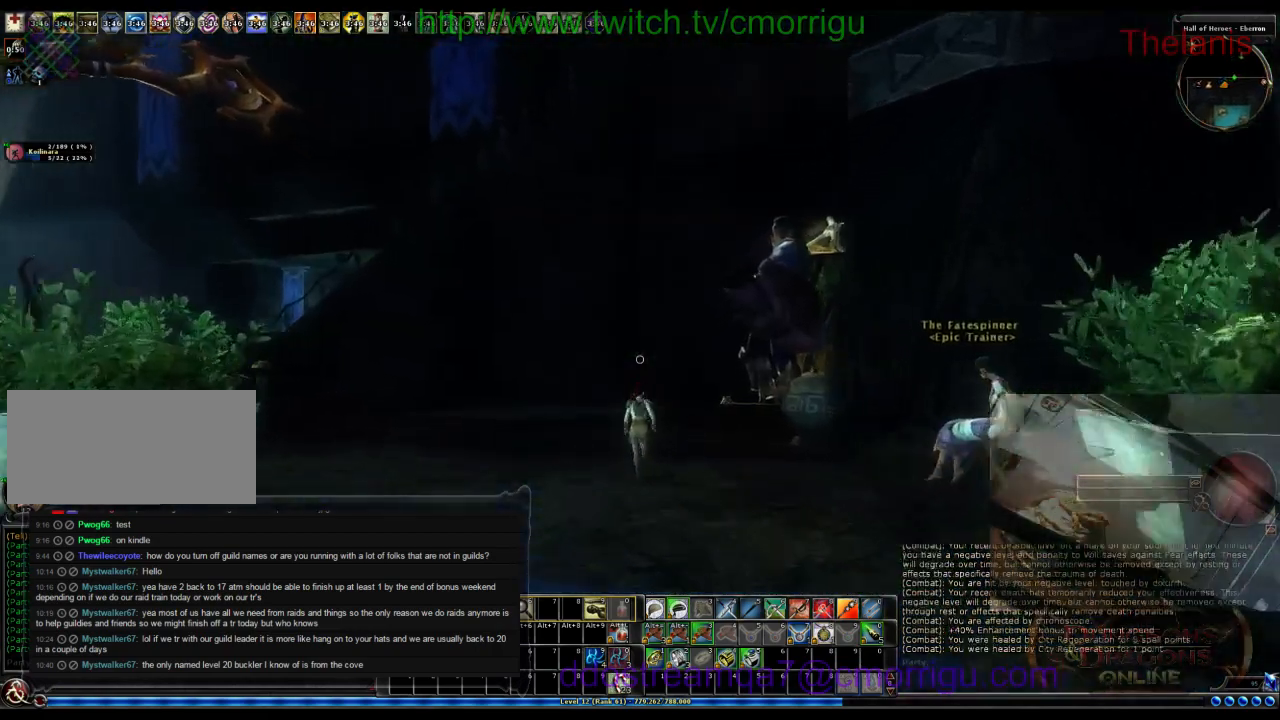
{"keys": ["w"], "events": []}
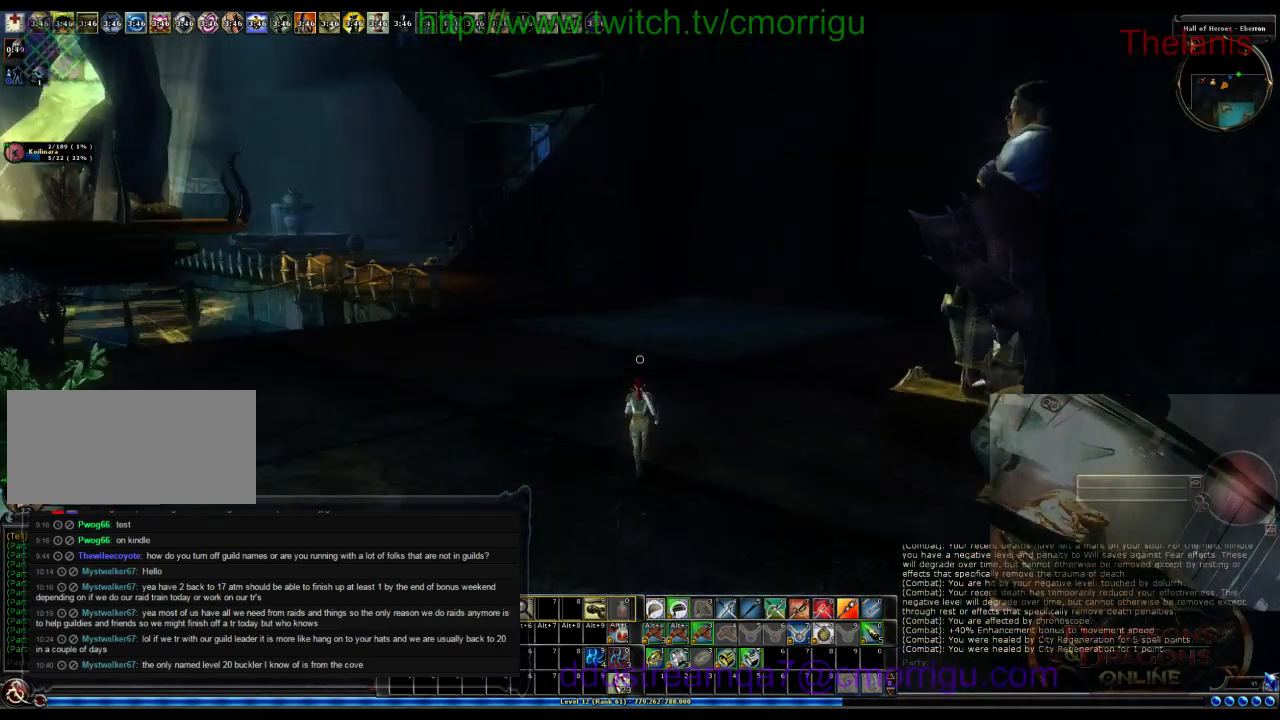
{"keys": ["w"], "events": []}
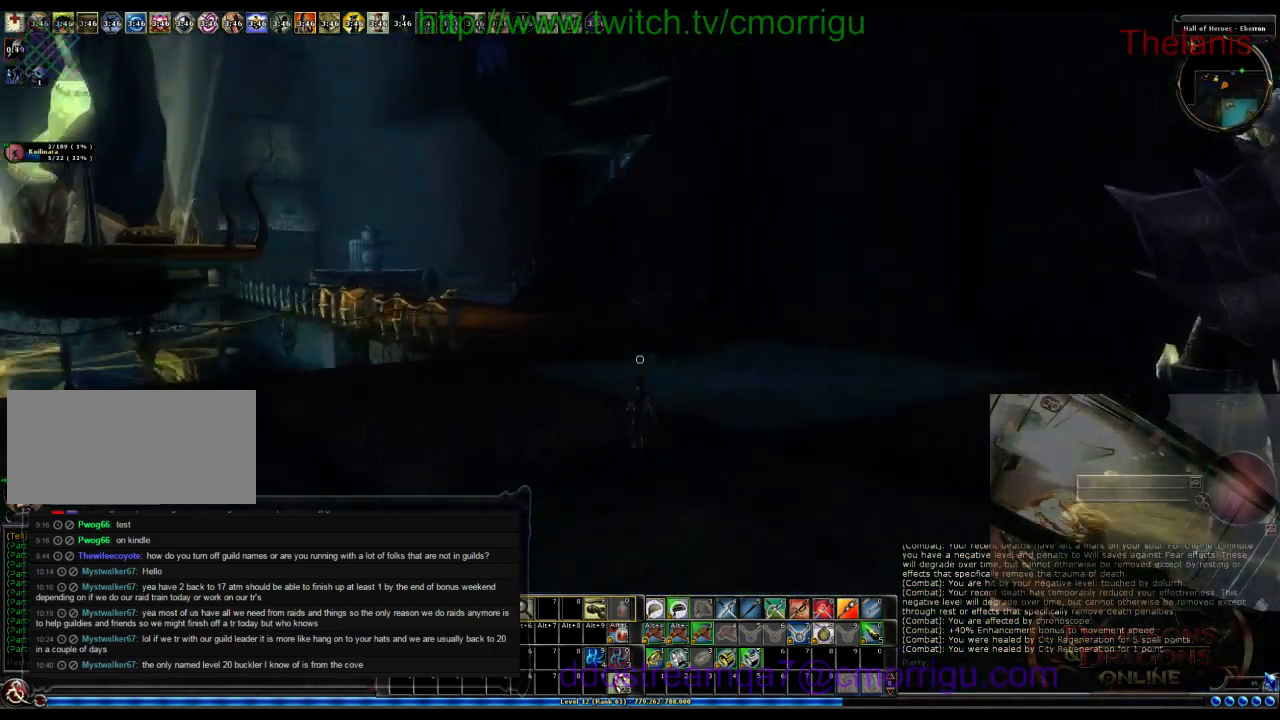
{"keys": ["w"], "events": []}
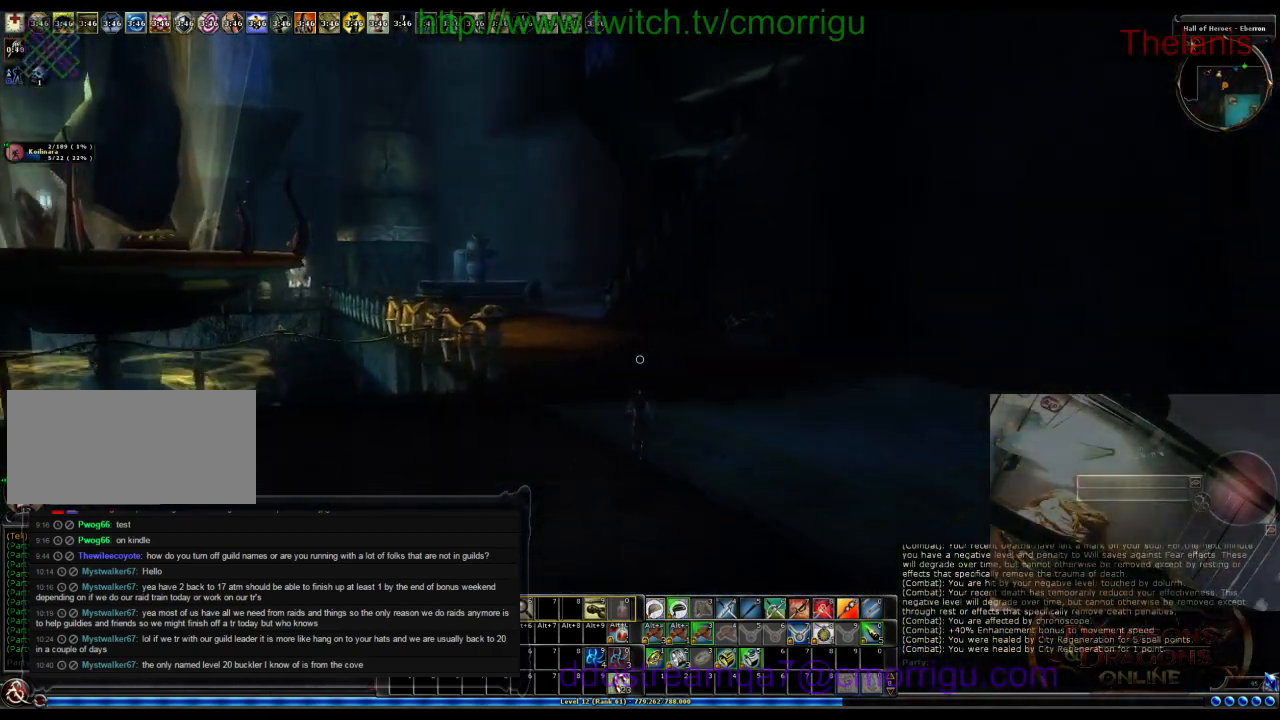
{"keys": ["w"], "events": []}
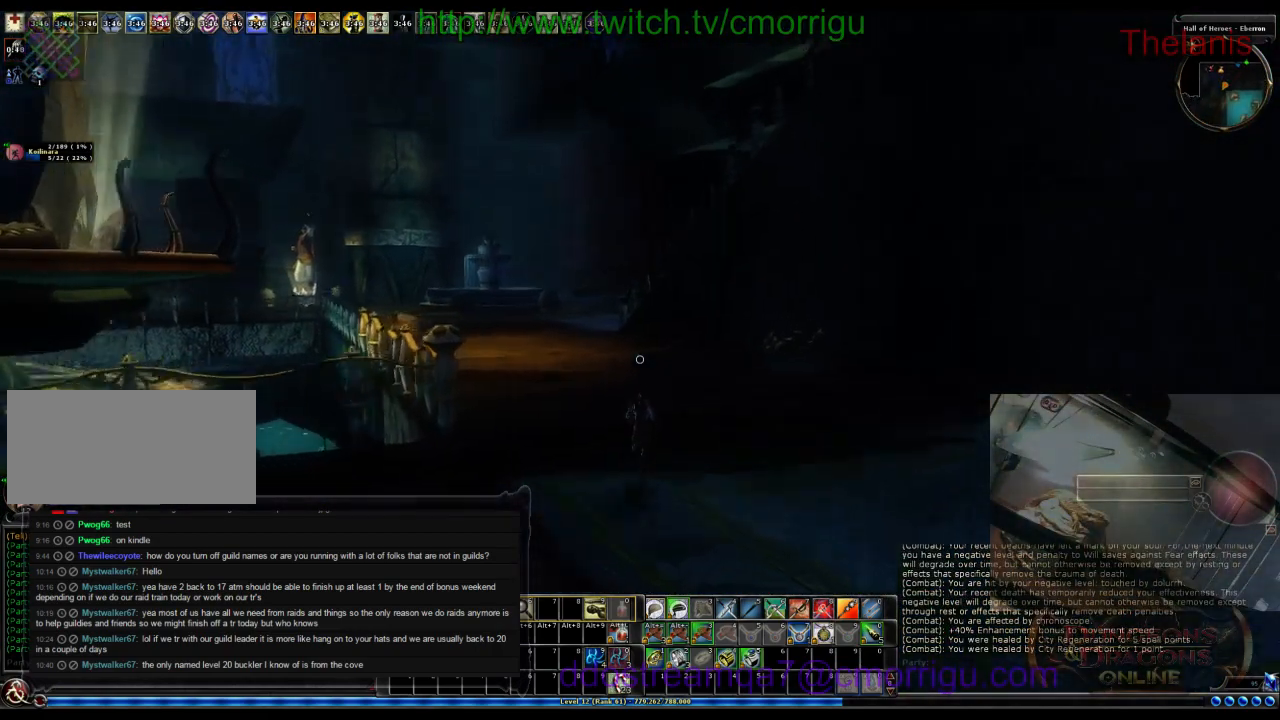
{"keys": ["w"], "events": []}
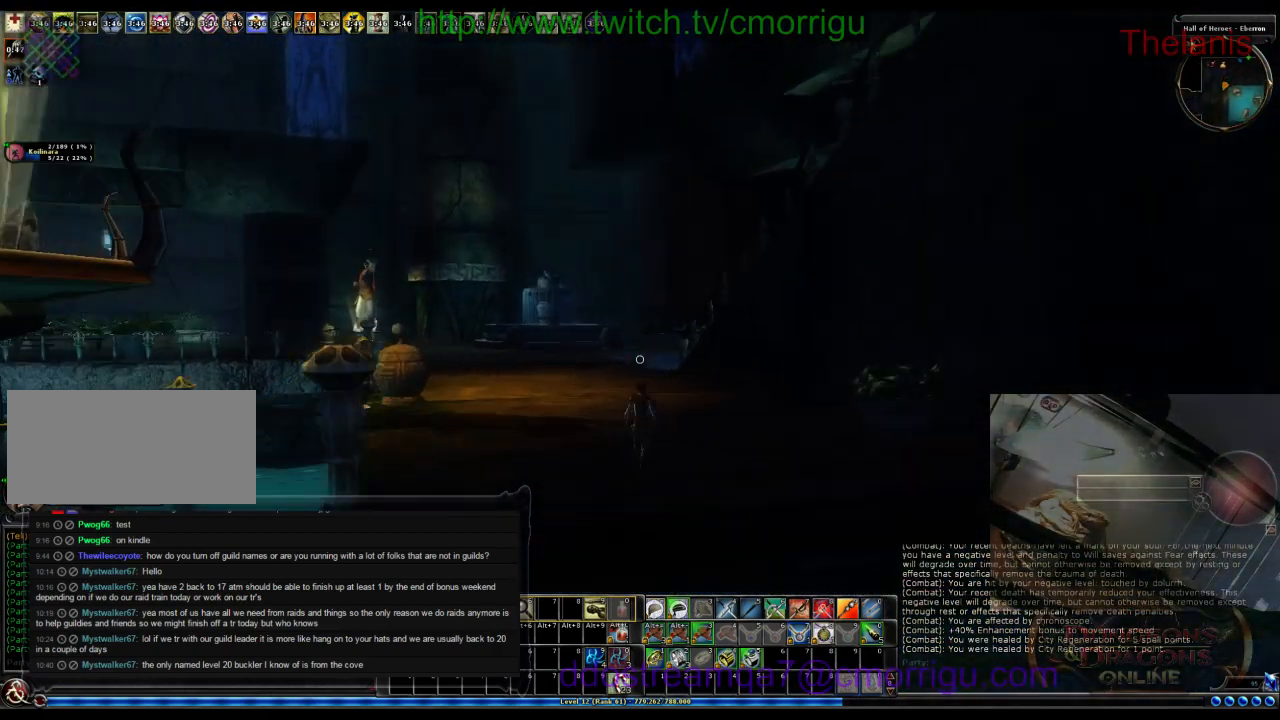
{"keys": ["w"], "events": []}
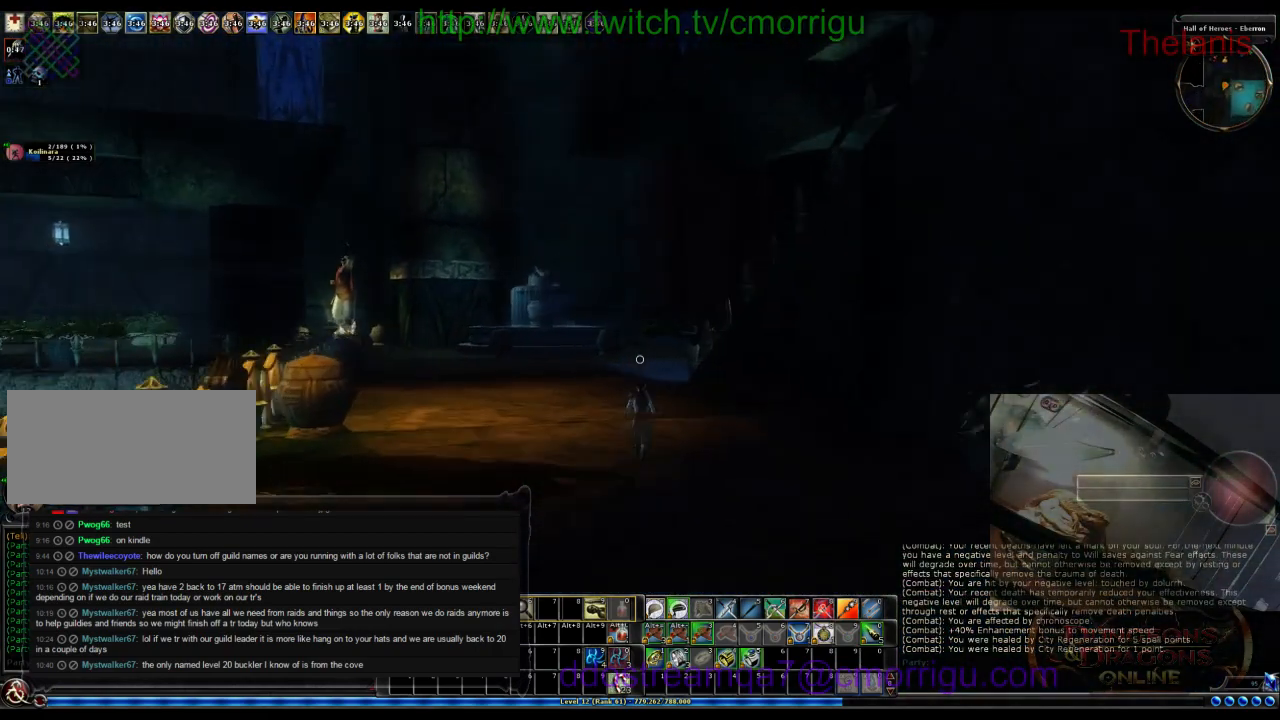
{"keys": ["d", "w"], "events": [[333, "d", "down"]]}
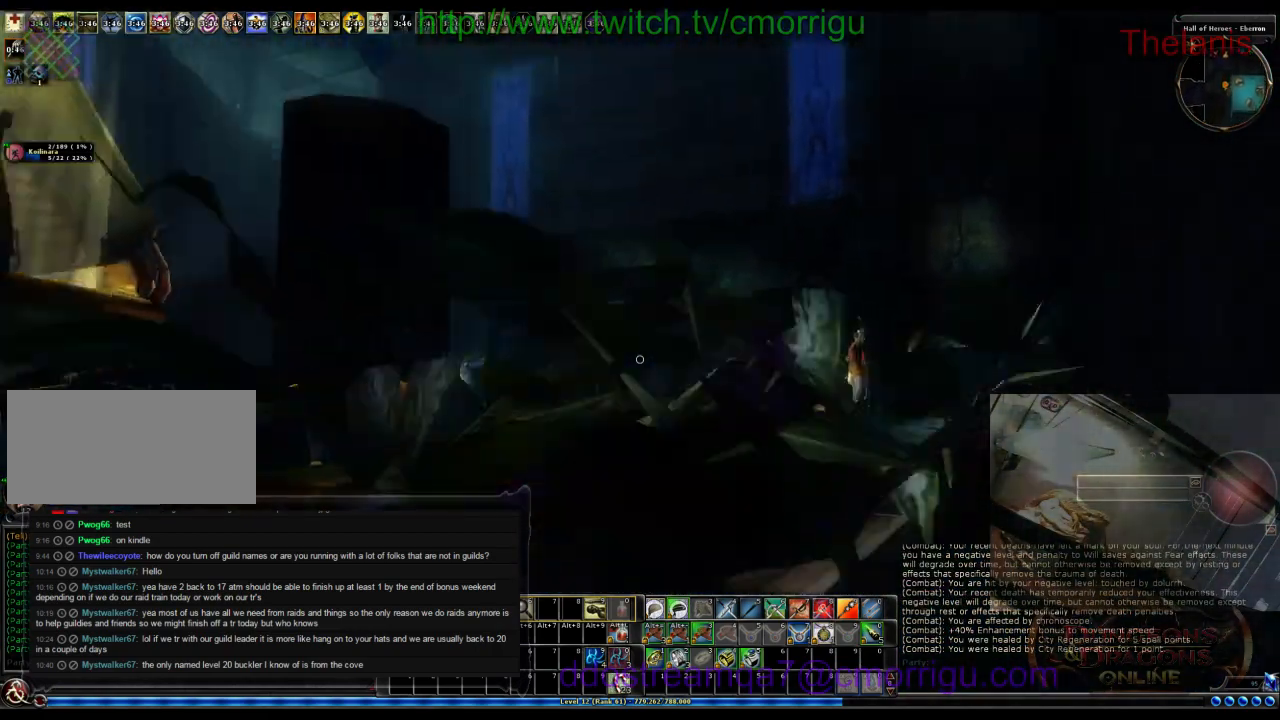
{"keys": ["d", "w"], "events": []}
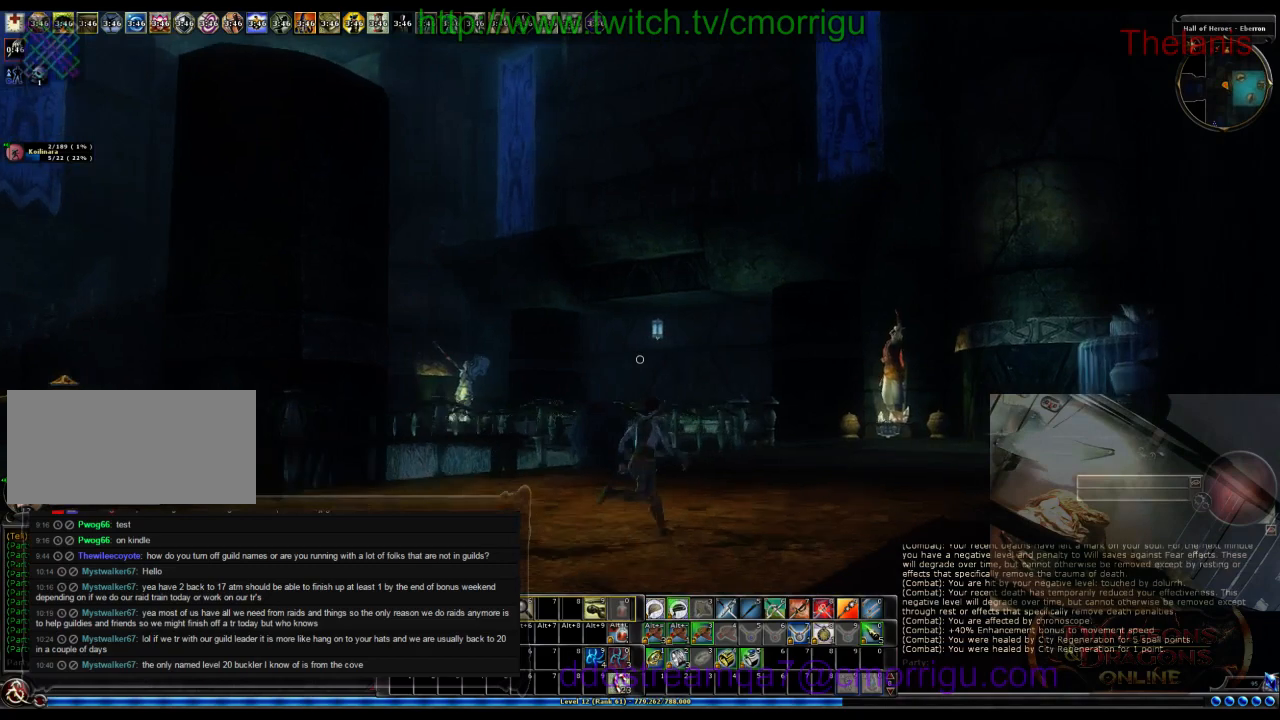
{"keys": ["w"], "events": [[166, "d", "up"]]}
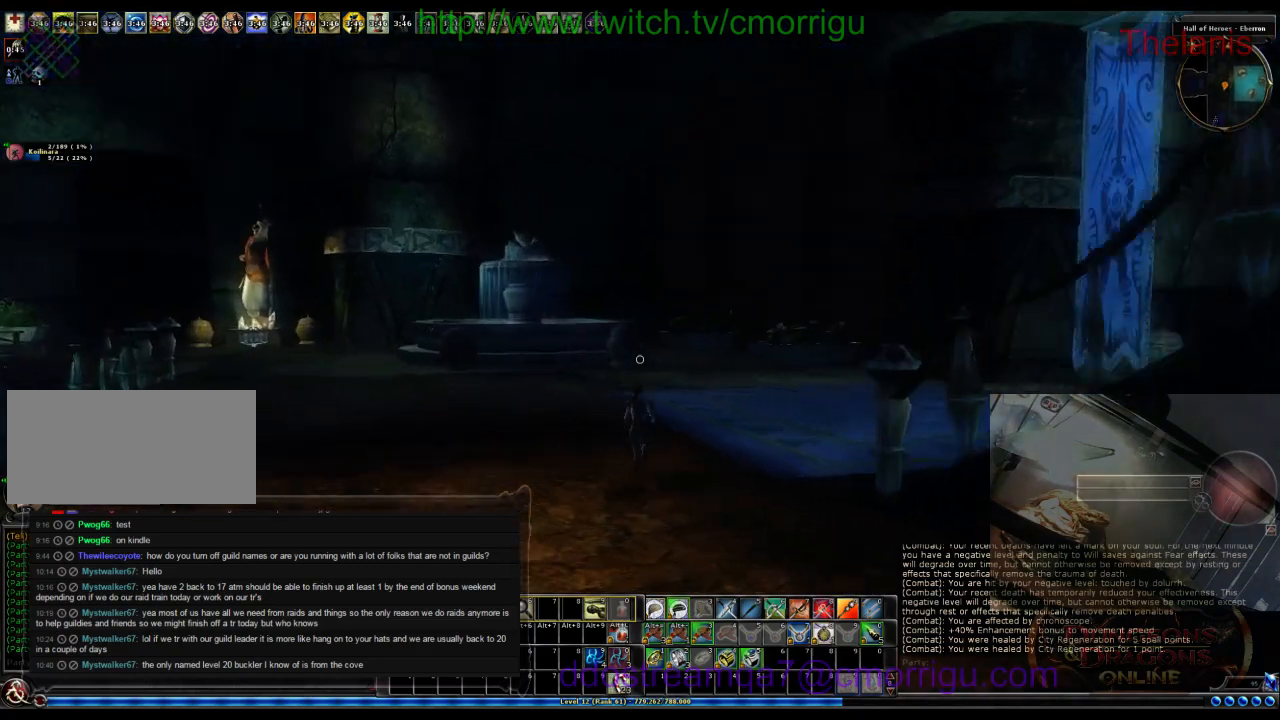
{"keys": ["w"], "events": []}
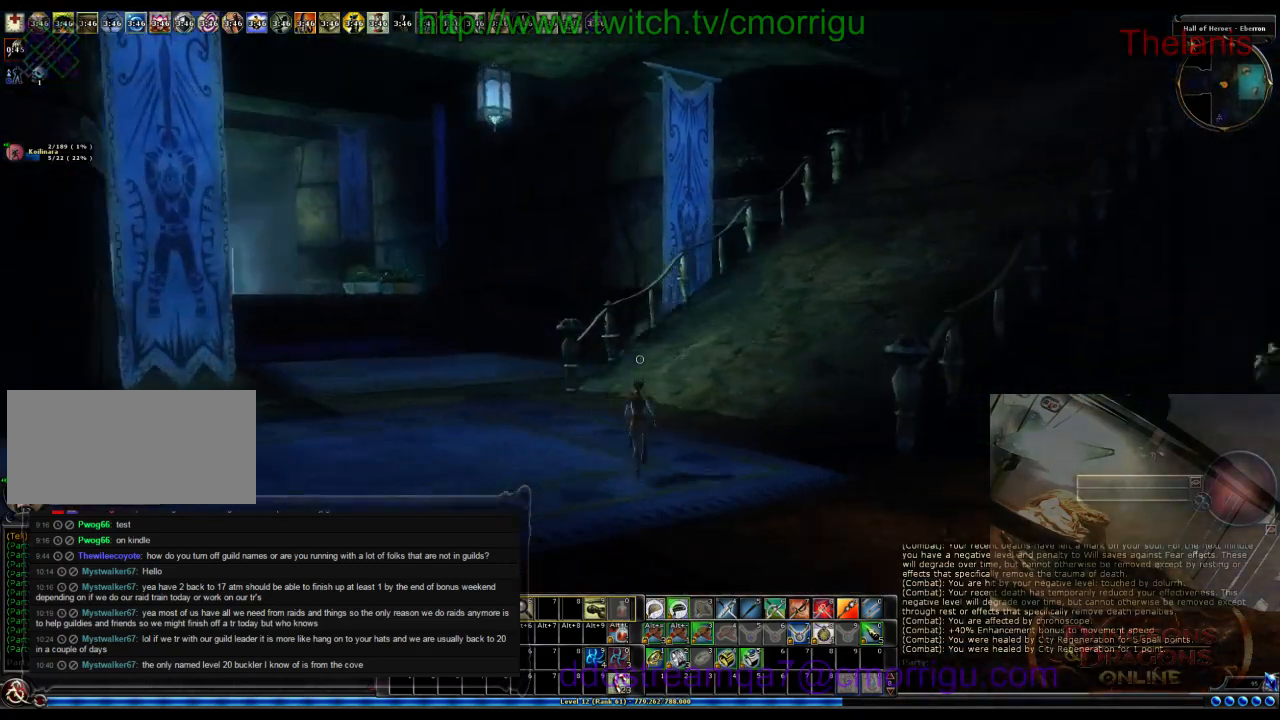
{"keys": ["w"], "events": []}
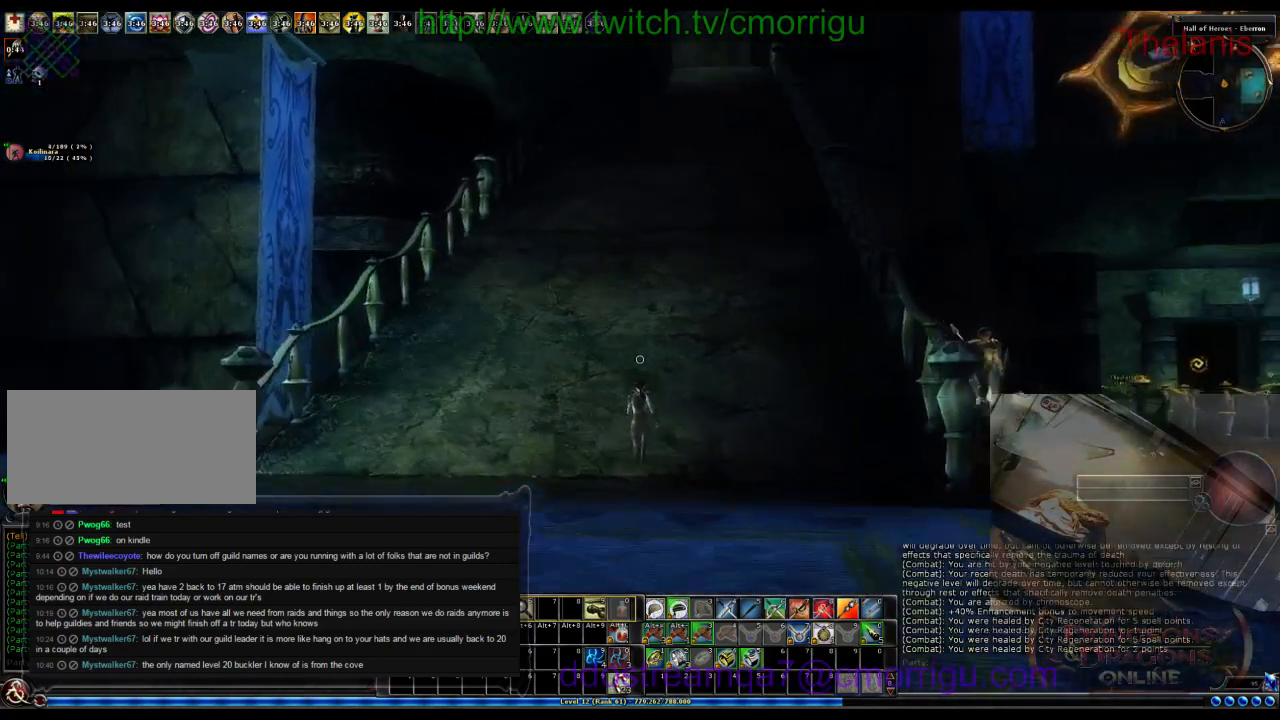
{"keys": ["w"], "events": []}
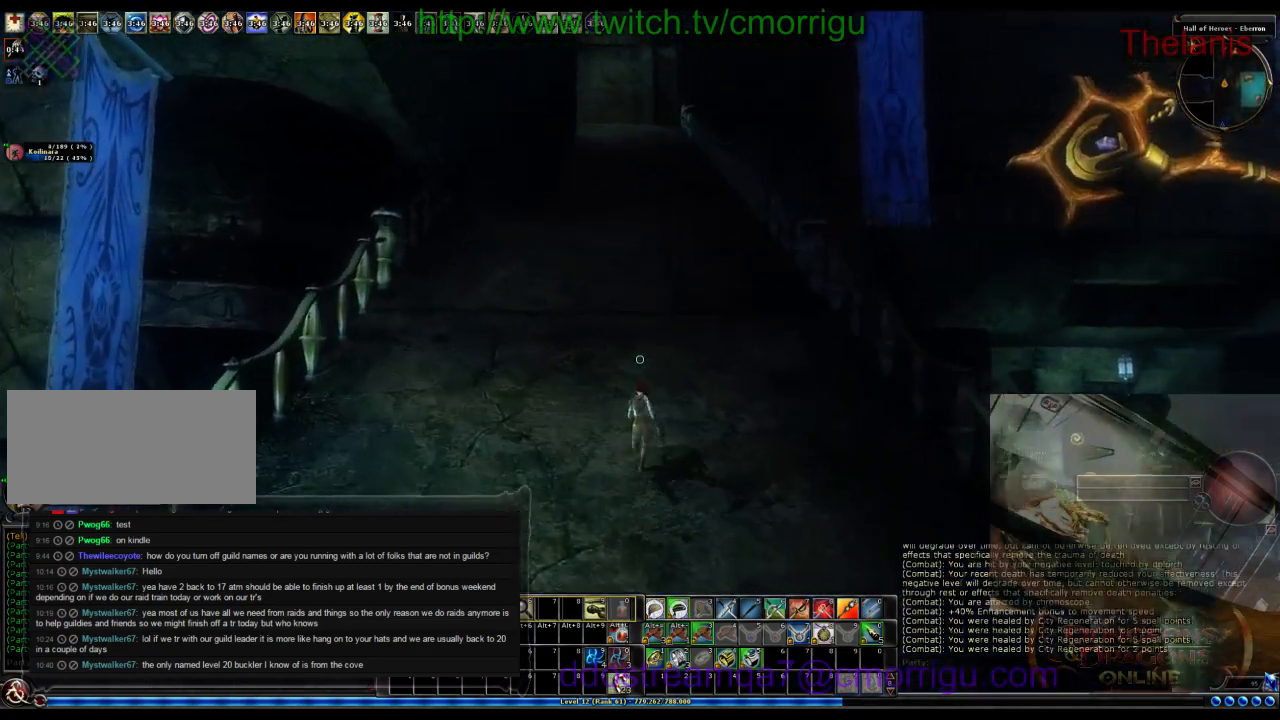
{"keys": ["w"], "events": []}
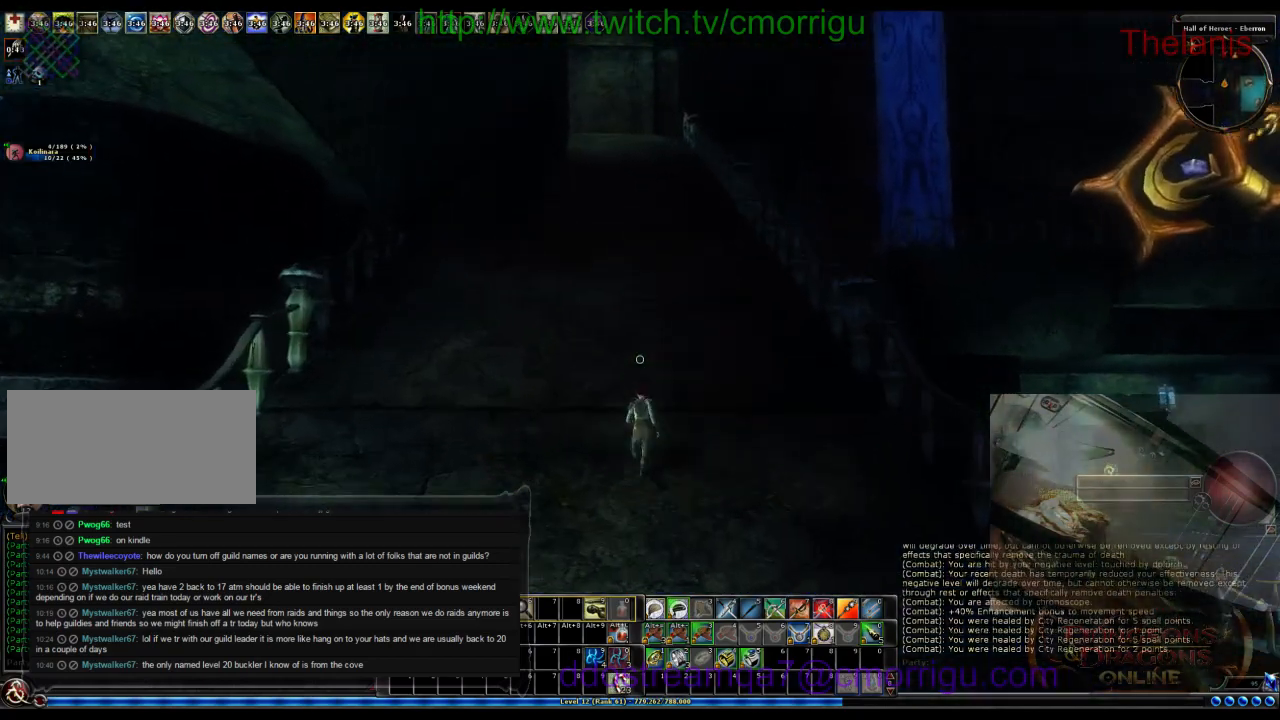
{"keys": ["w"], "events": []}
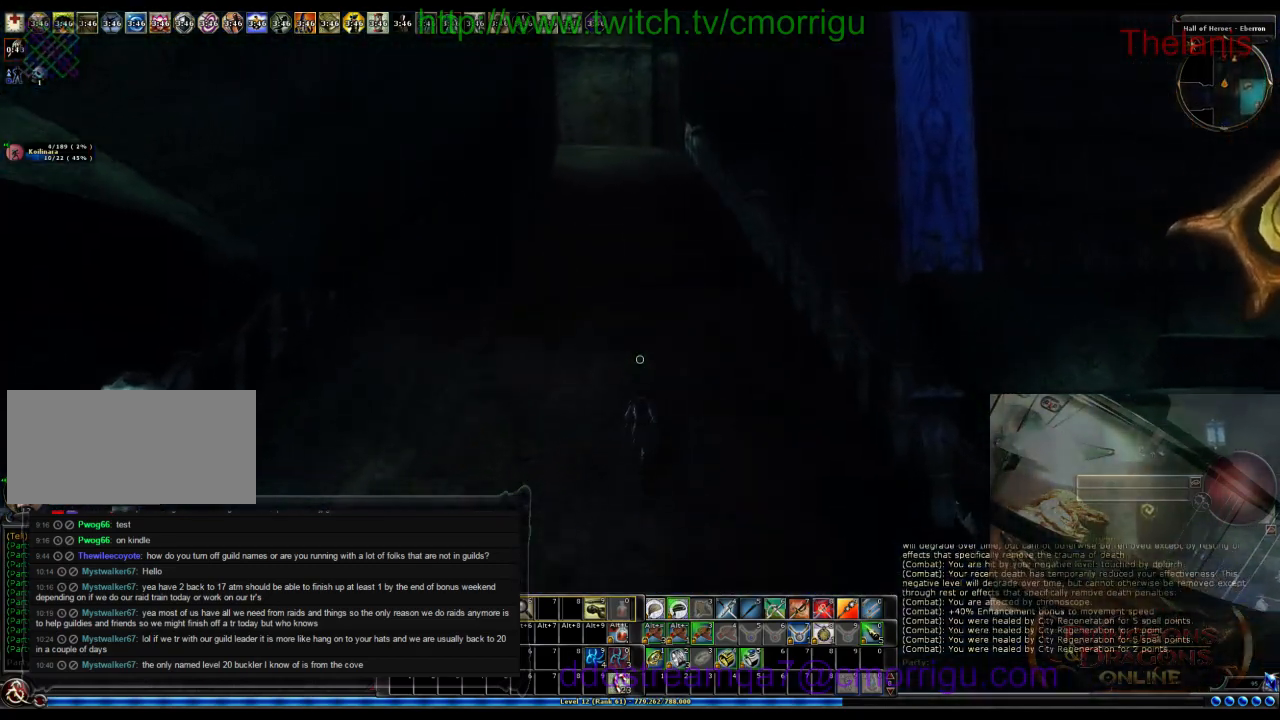
{"keys": ["w"], "events": []}
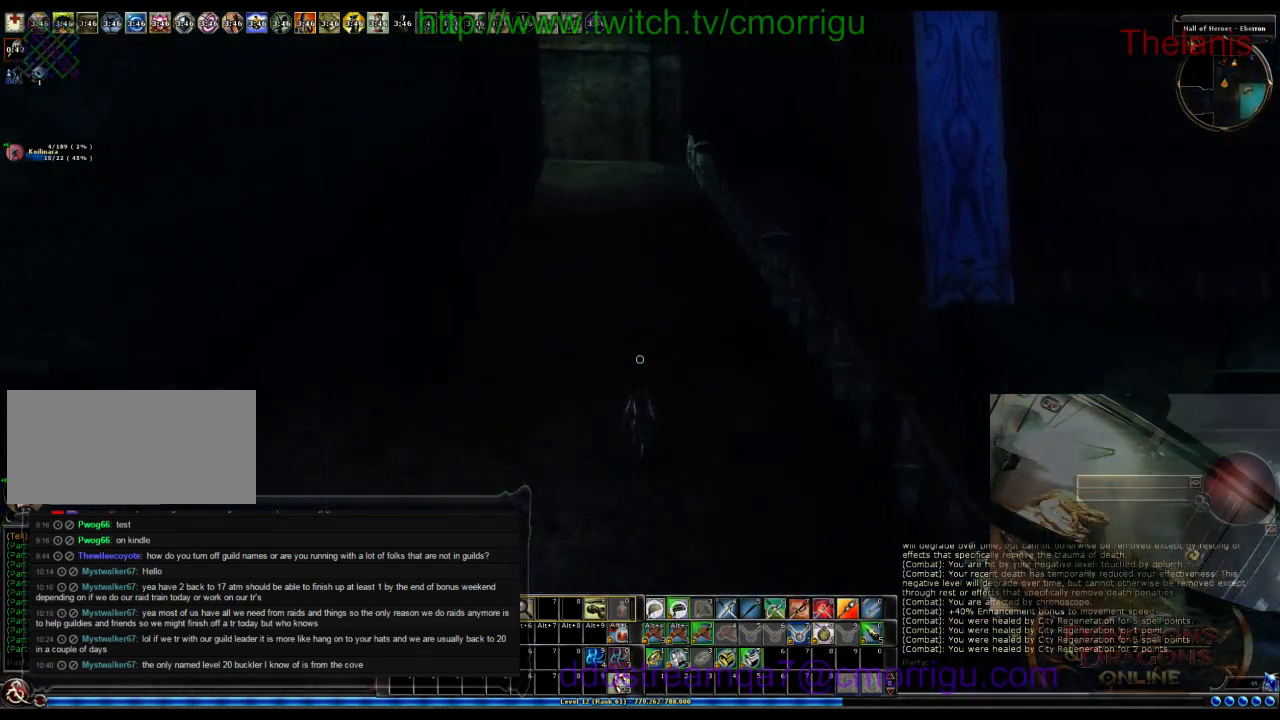
{"keys": ["w"], "events": []}
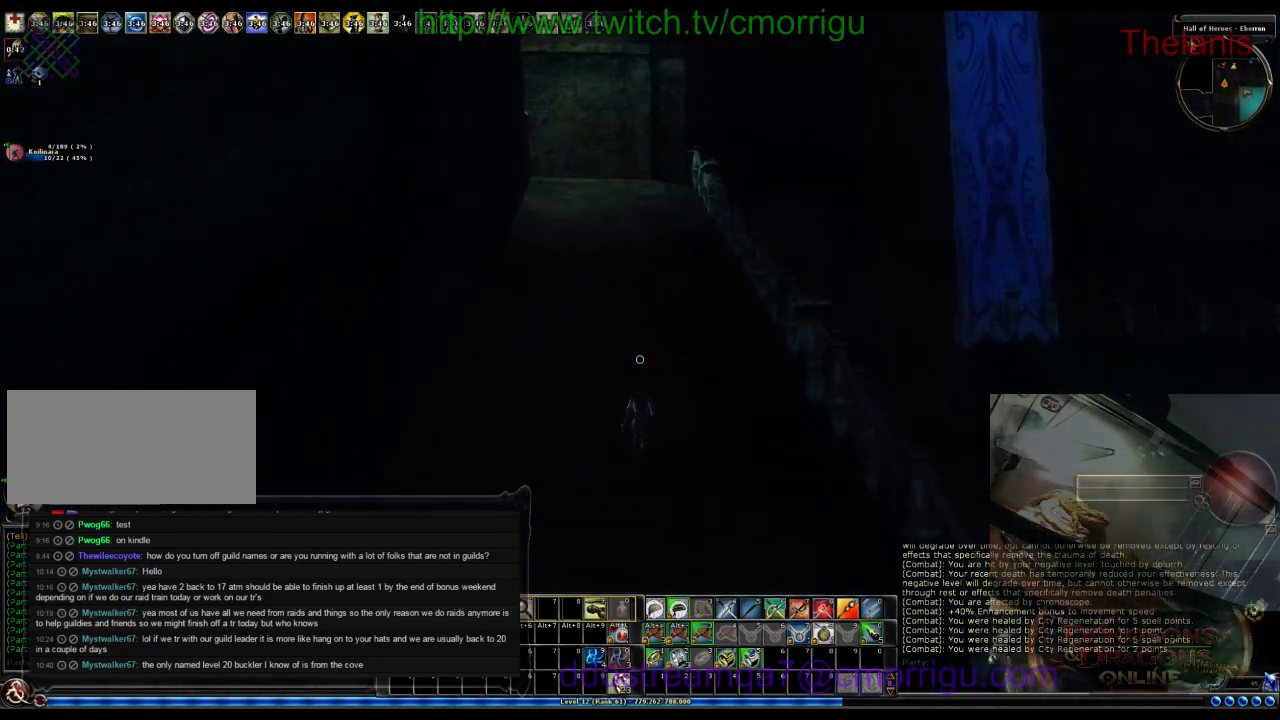
{"keys": ["w"], "events": []}
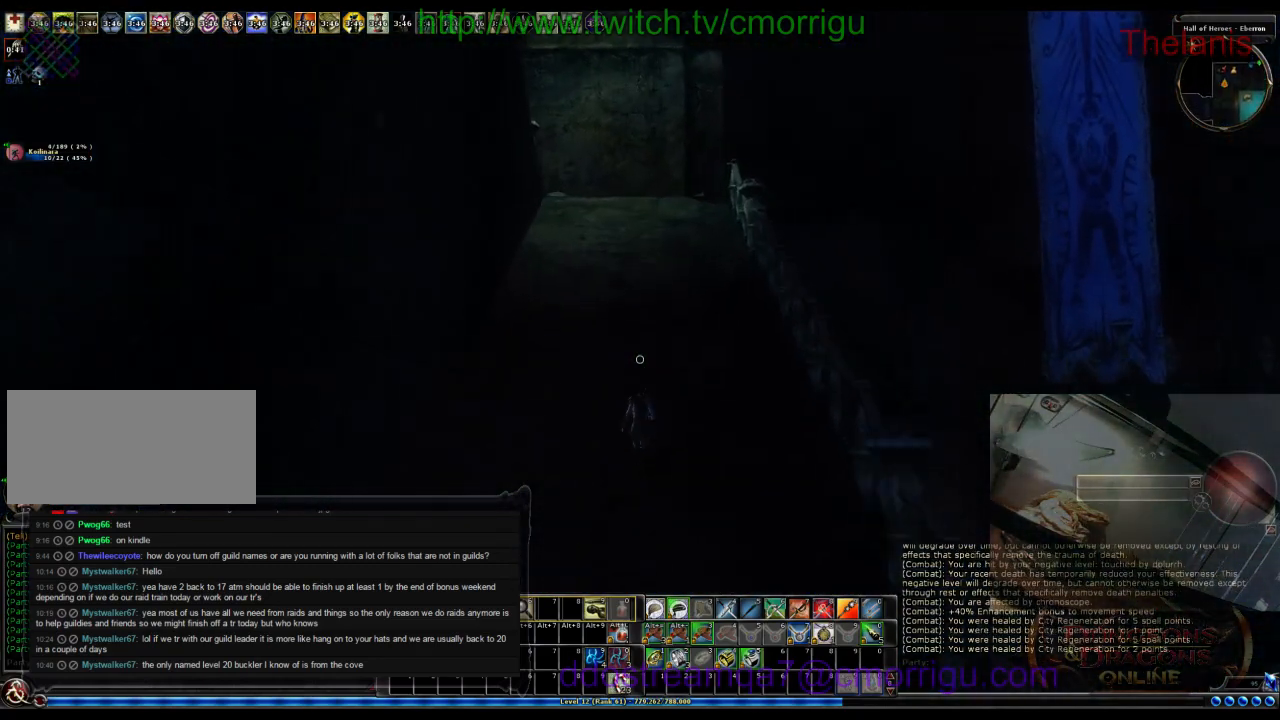
{"keys": ["w"], "events": []}
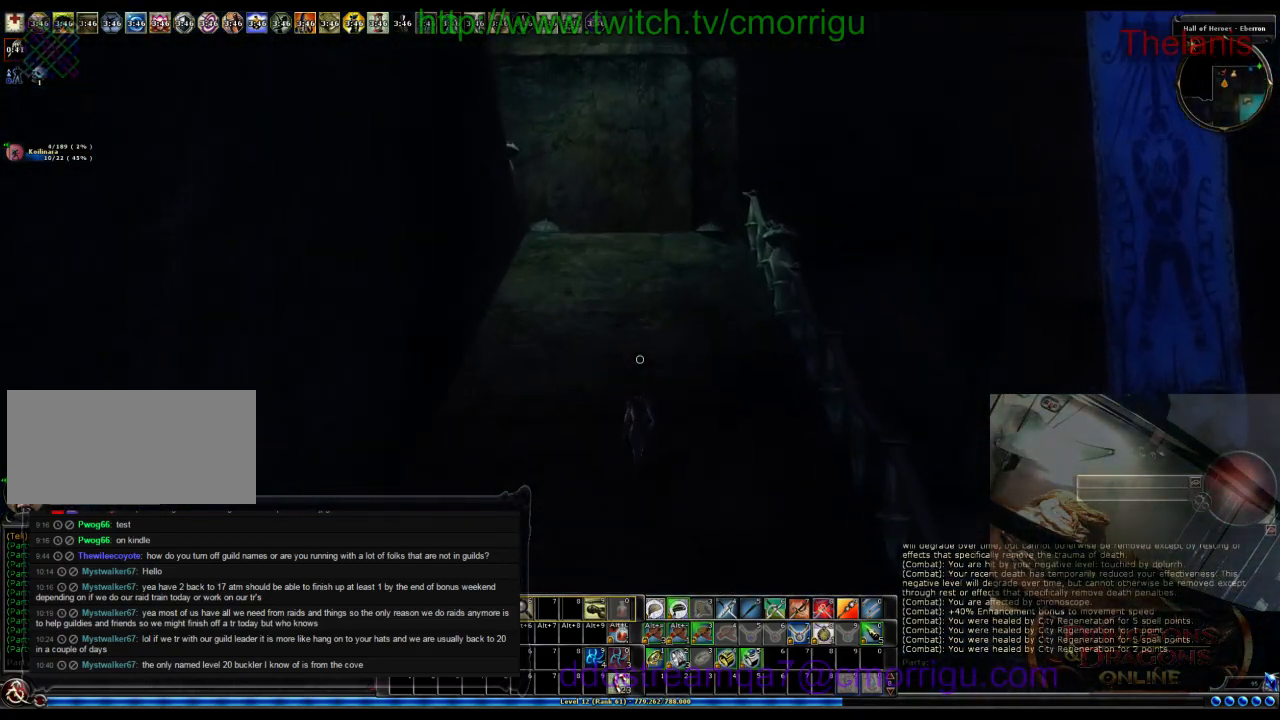
{"keys": ["w"], "events": []}
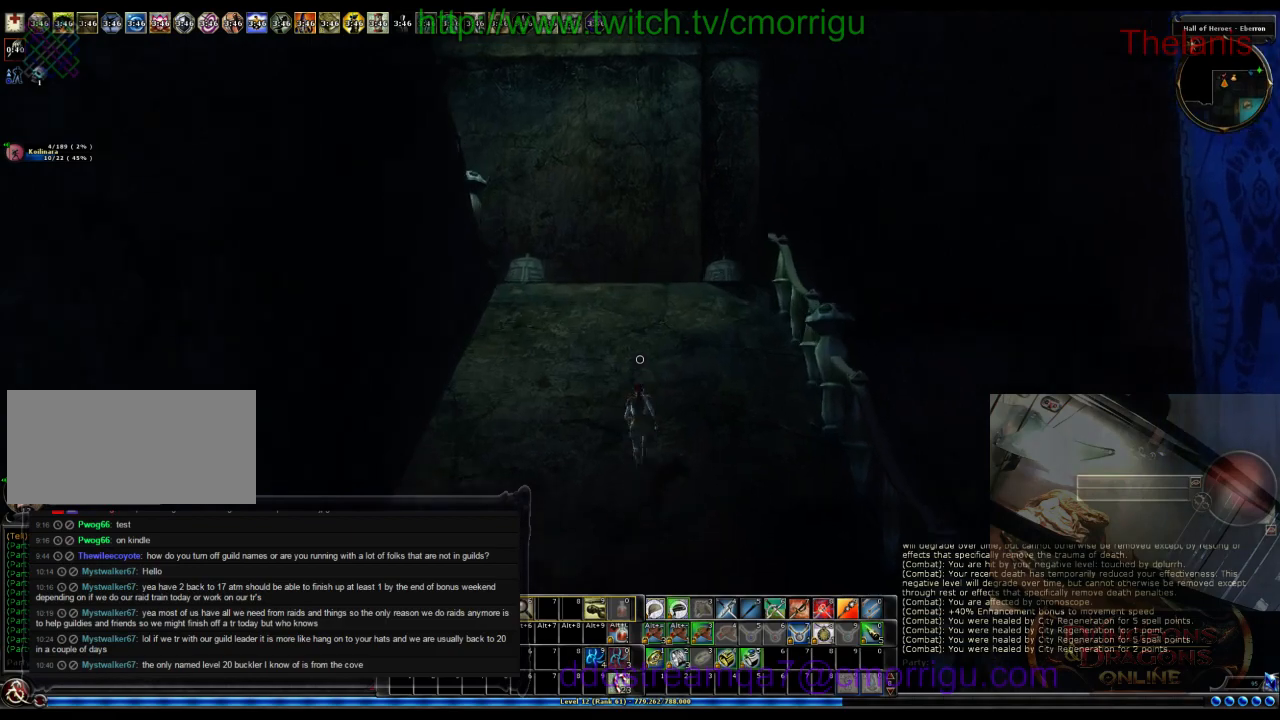
{"keys": ["w"], "events": []}
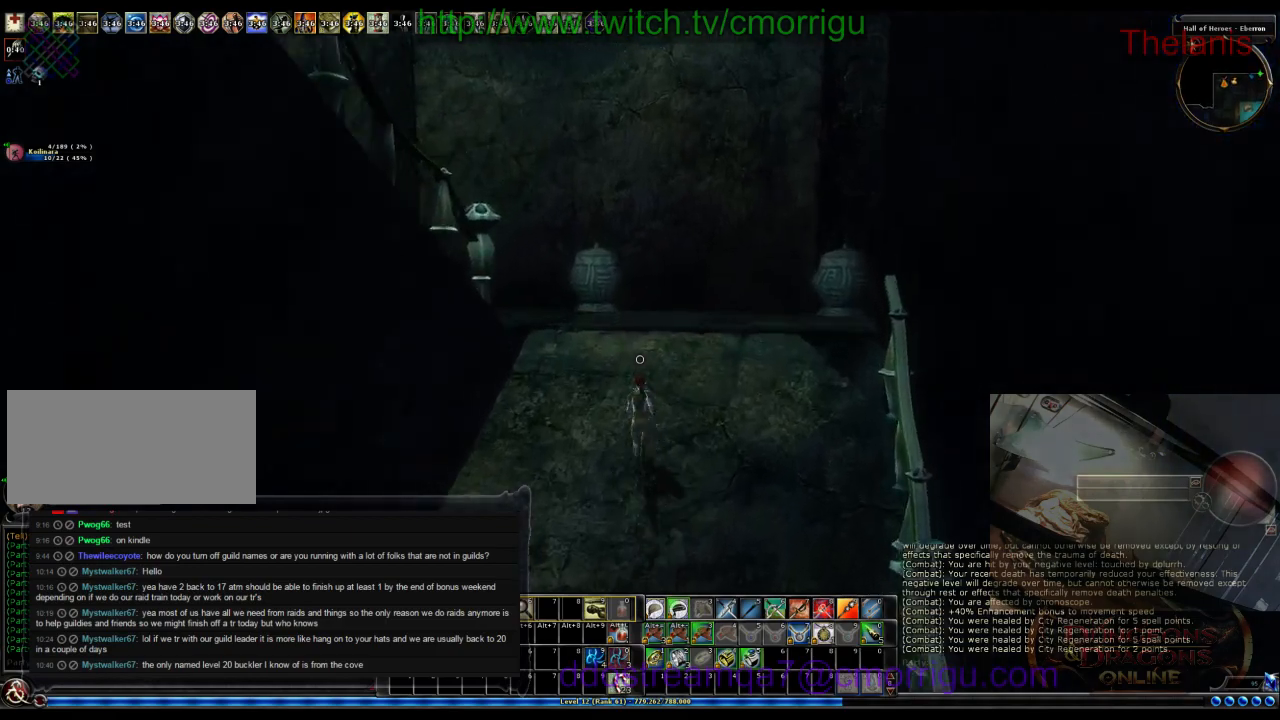
{"keys": ["w"], "events": []}
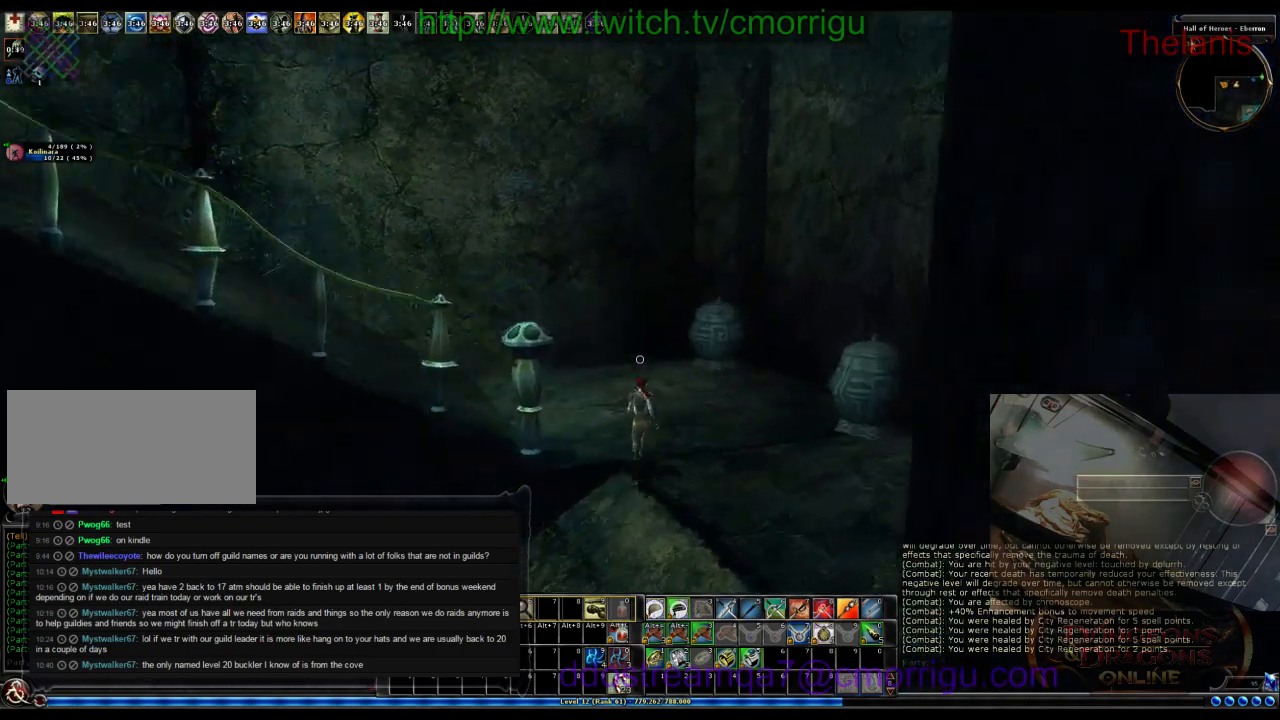
{"keys": ["w"], "events": []}
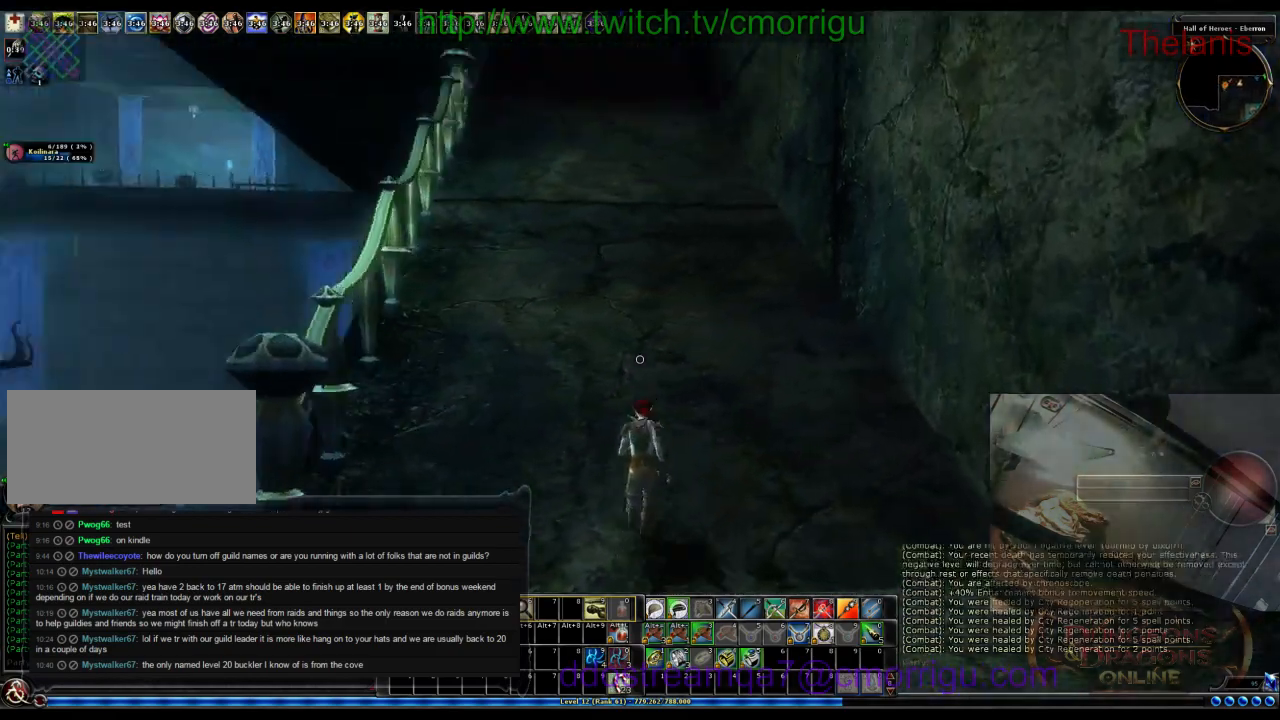
{"keys": ["w"], "events": []}
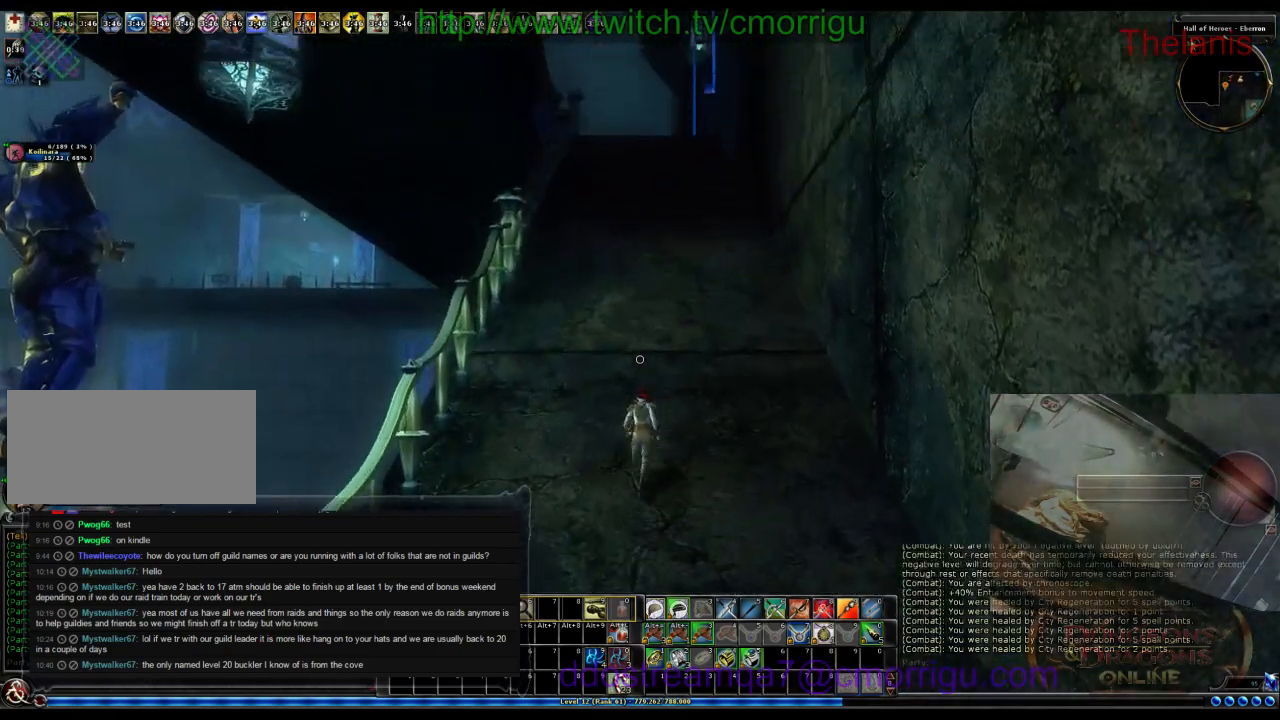
{"keys": ["w"], "events": []}
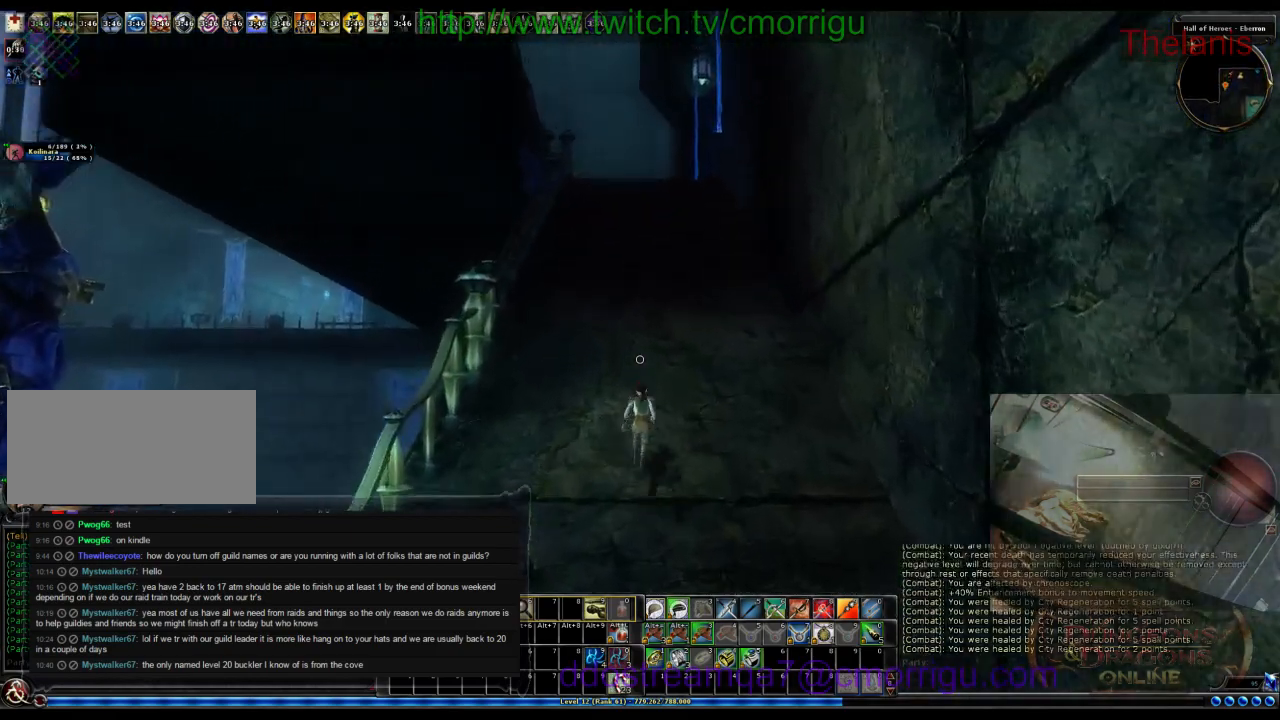
{"keys": ["w"], "events": []}